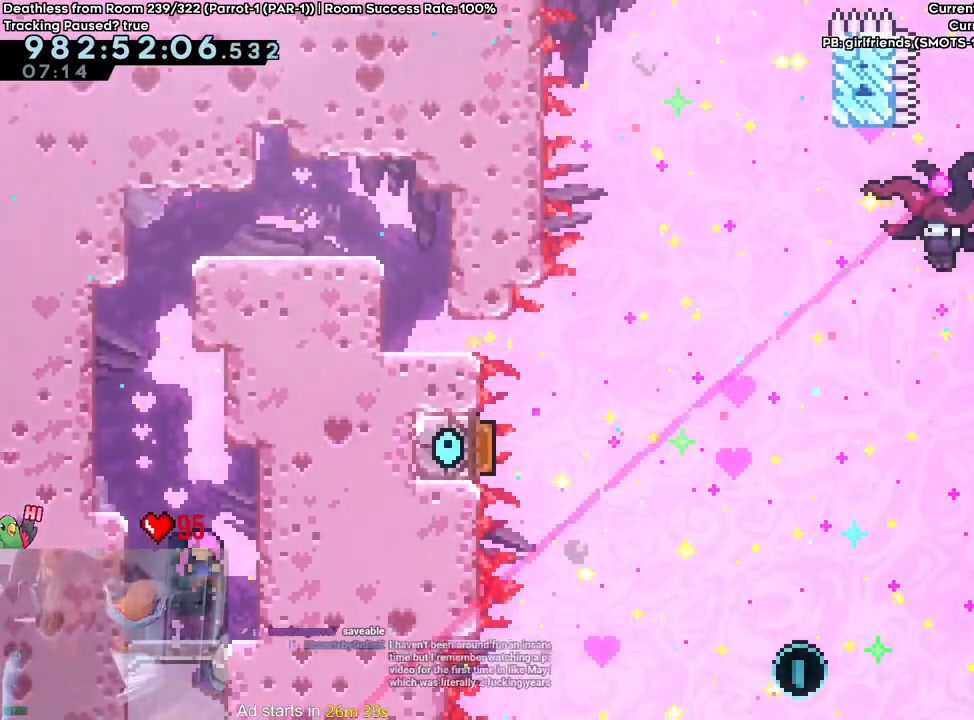
Gameplay with a controller (Nintendo layout); each line is a JSON object with the inputs held at the frame after it (dt_ms = milliseconds from this image to that frame). "events" lists button and stick changes between this image and that frame as [ms after this image, input, new state], when the widget could be followed in between. Not read: HOME L2 L3 R1 R3.
{"dt_ms": 500, "buttons": [], "left_stick": "center", "right_stick": "center", "events": [[133, "left_stick", "center"]]}
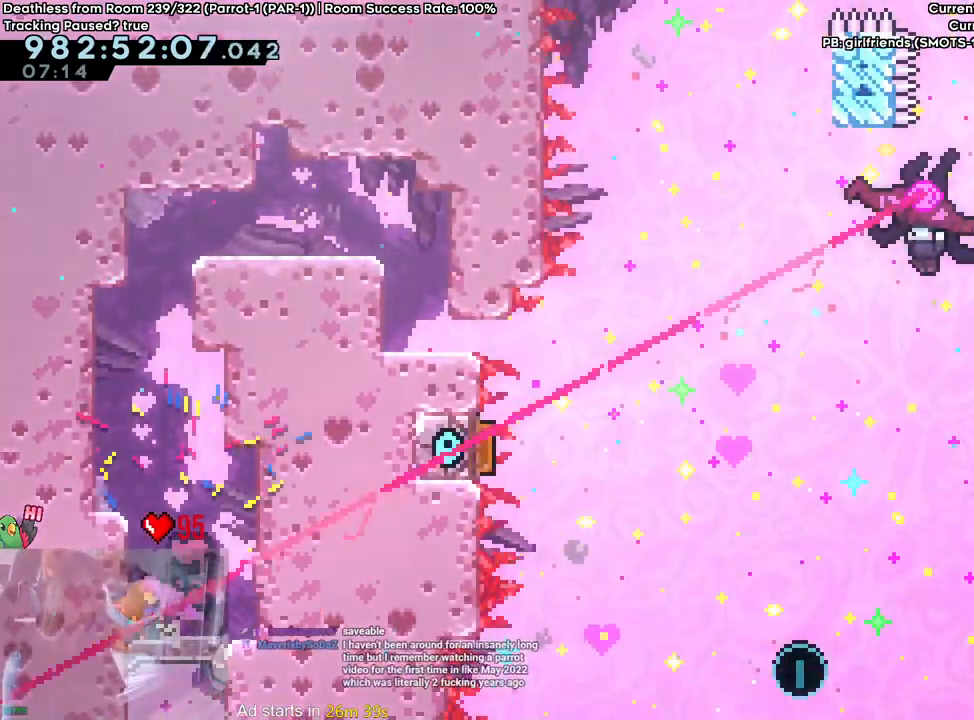
{"dt_ms": 500, "buttons": ["Y"], "left_stick": "up", "right_stick": "center", "events": [[183, "left_stick", "up"], [200, "Y", "down"], [317, "Y", "up"], [417, "Y", "down"]]}
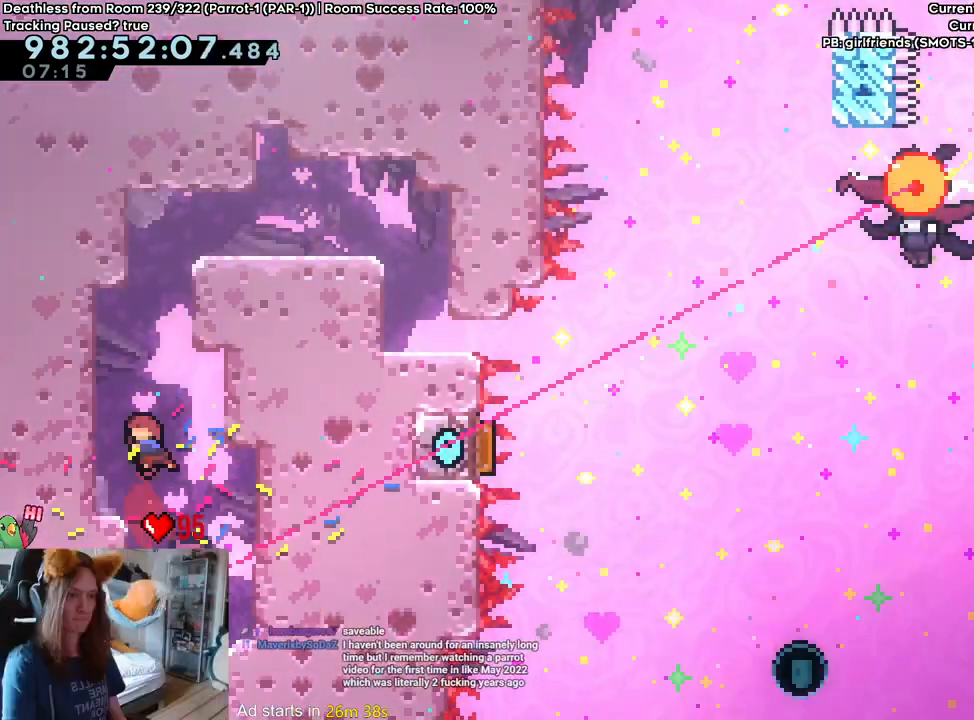
{"dt_ms": 500, "buttons": [], "left_stick": "right", "right_stick": "center", "events": [[100, "Y", "up"], [150, "left_stick", "right"], [333, "B", "down"], [417, "B", "up"]]}
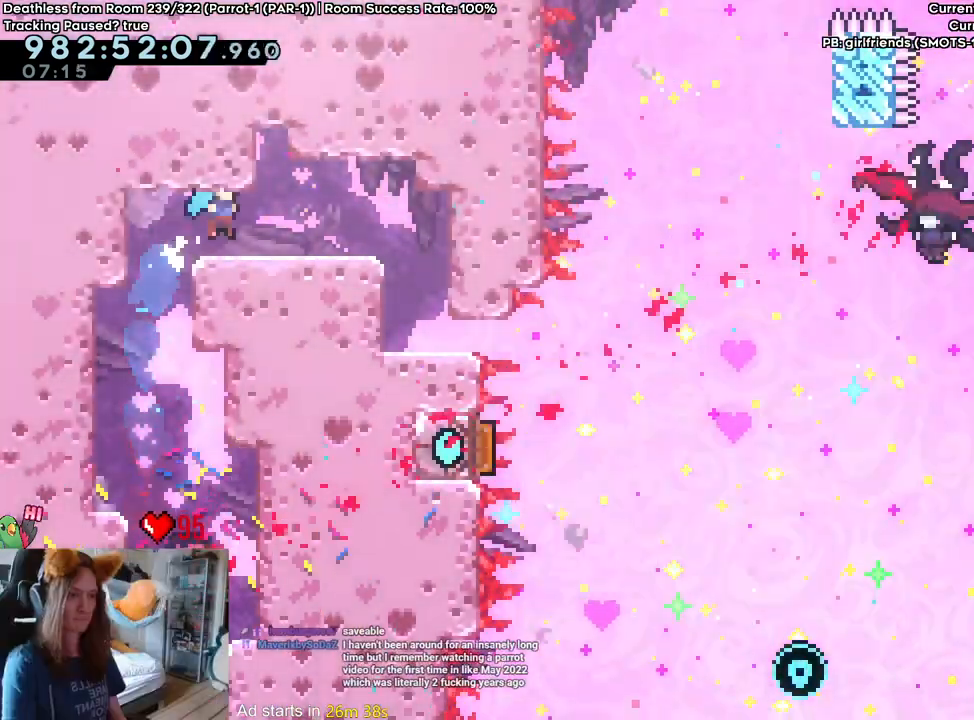
{"dt_ms": 500, "buttons": [], "left_stick": "left", "right_stick": "center", "events": [[117, "left_stick", "center"], [200, "left_stick", "up"], [250, "Y", "down"], [383, "Y", "up"], [450, "left_stick", "left"]]}
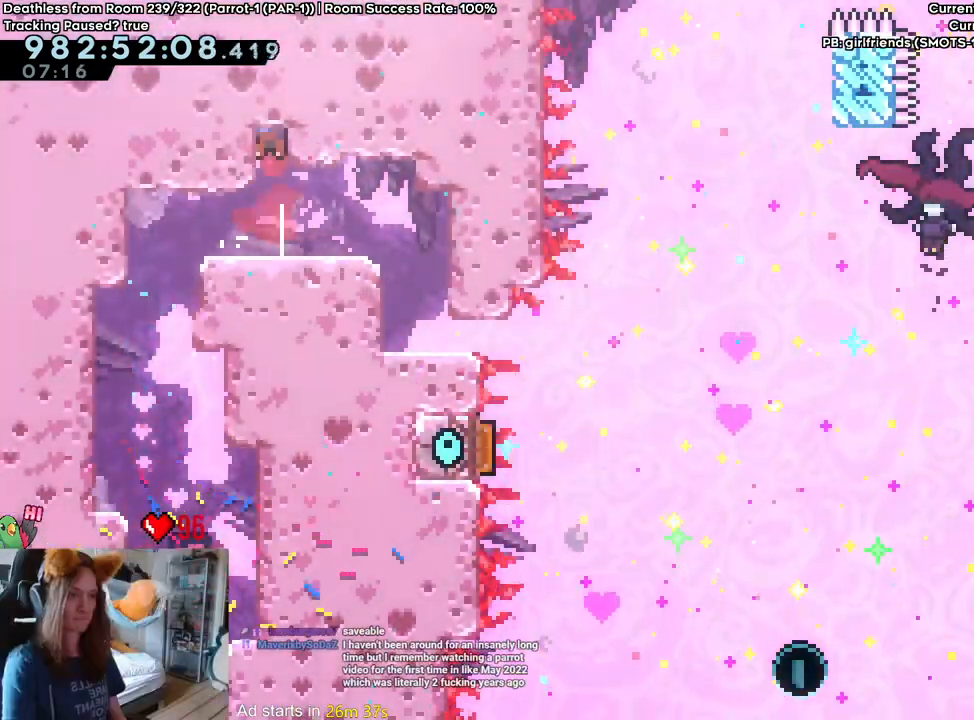
{"dt_ms": 500, "buttons": [], "left_stick": "center", "right_stick": "center", "events": [[33, "left_stick", "center"]]}
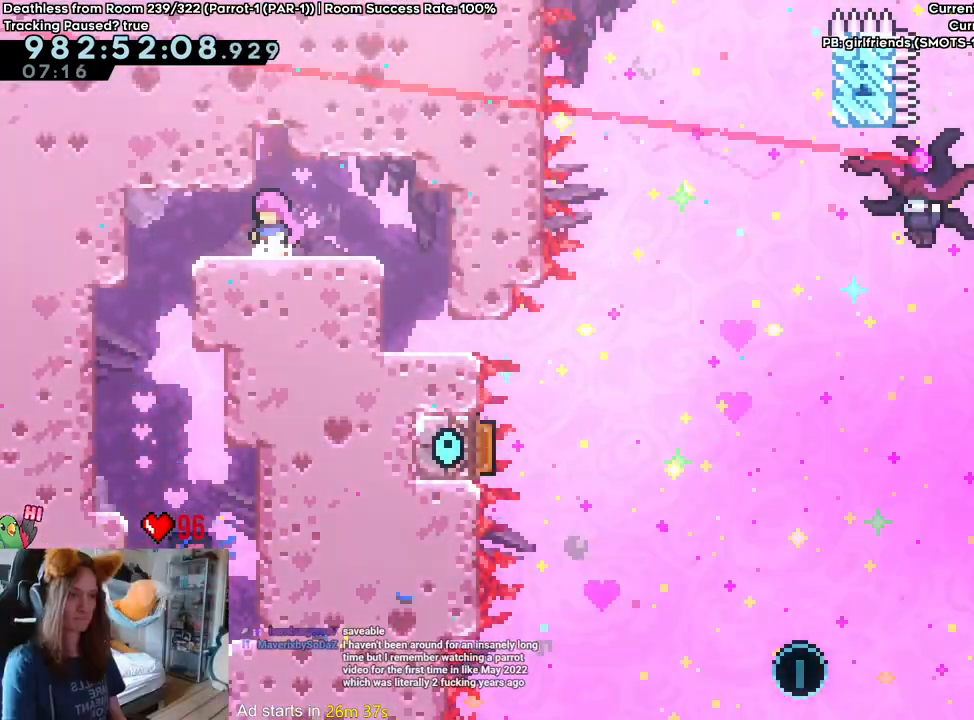
{"dt_ms": 500, "buttons": [], "left_stick": "center", "right_stick": "center", "events": [[33, "R2", "down"], [150, "R2", "up"], [200, "R2", "down"], [317, "R2", "up"]]}
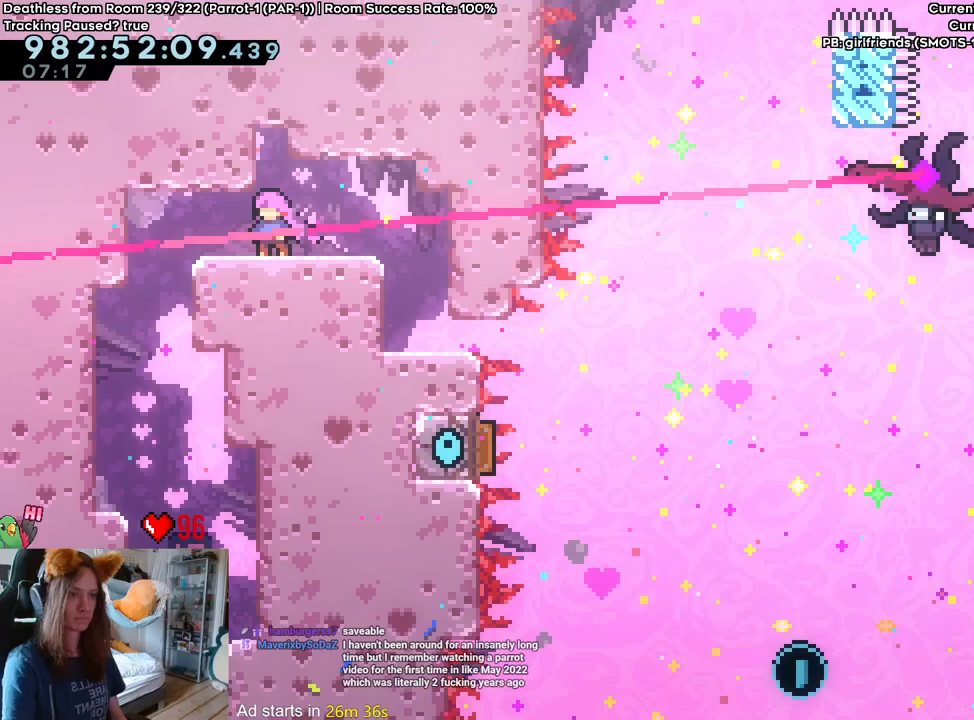
{"dt_ms": 500, "buttons": ["B"], "left_stick": "up-left", "right_stick": "center", "events": [[233, "B", "down"], [317, "left_stick", "left"], [483, "left_stick", "up-left"]]}
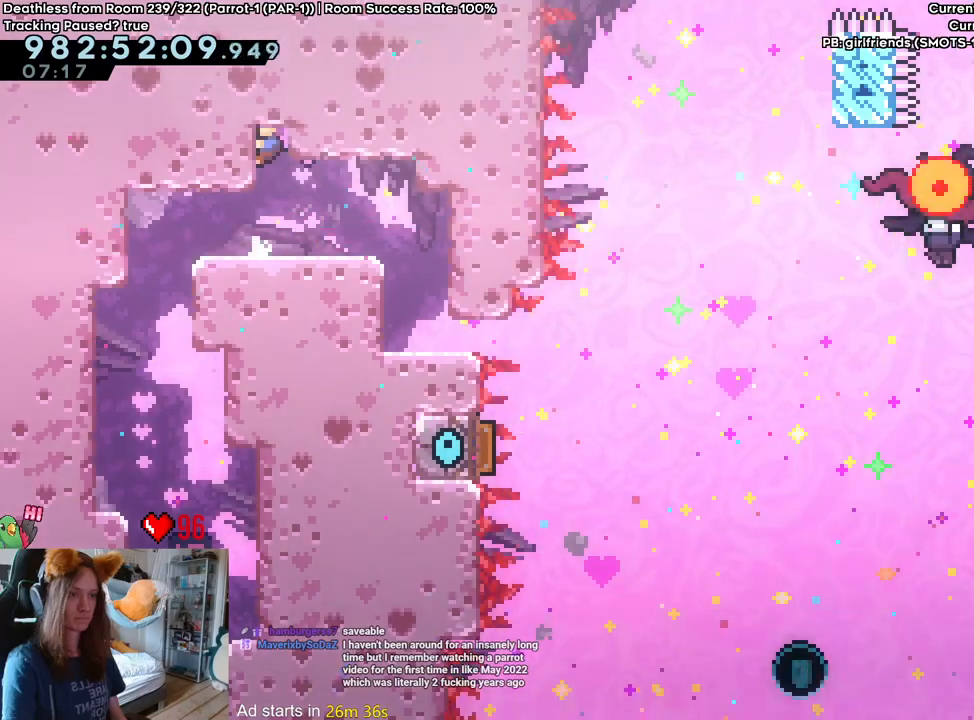
{"dt_ms": 500, "buttons": [], "left_stick": "right", "right_stick": "center", "events": [[17, "B", "up"], [233, "left_stick", "center"], [483, "left_stick", "right"]]}
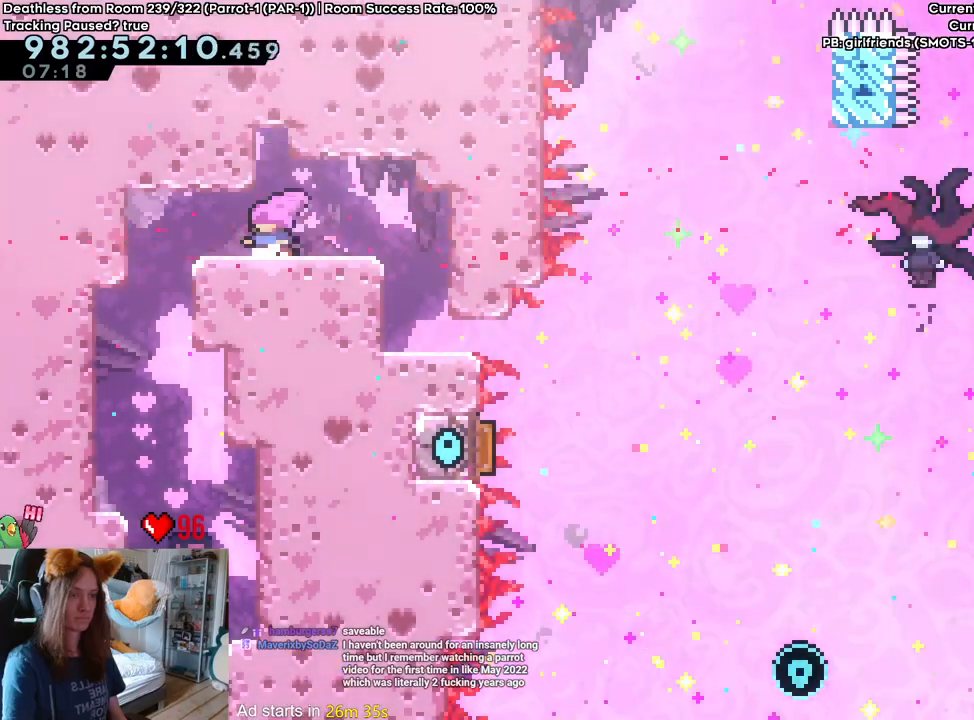
{"dt_ms": 500, "buttons": [], "left_stick": "center", "right_stick": "center", "events": [[17, "Y", "down"], [167, "Y", "up"], [200, "left_stick", "center"]]}
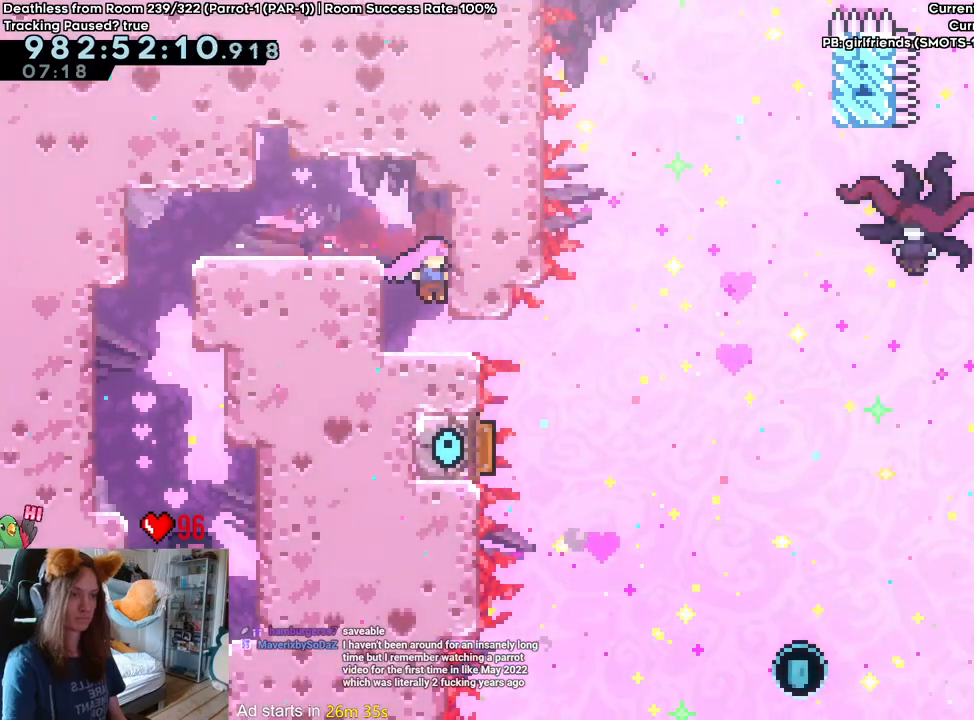
{"dt_ms": 500, "buttons": [], "left_stick": "up-right", "right_stick": "center", "events": [[67, "left_stick", "right"], [100, "Y", "down"], [267, "Y", "up"], [400, "left_stick", "up-right"]]}
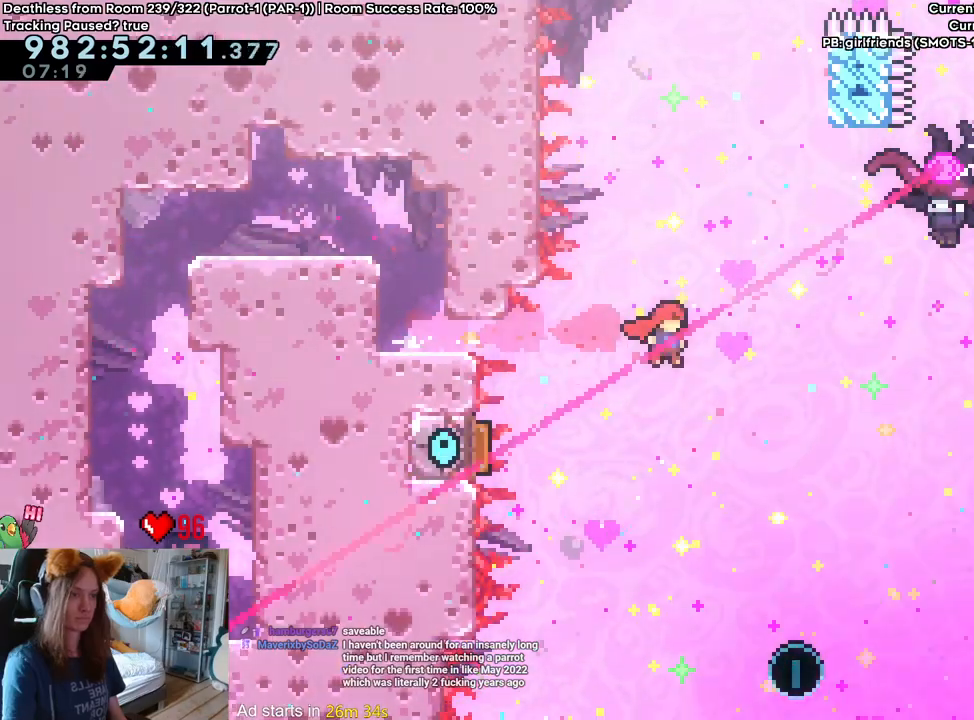
{"dt_ms": 500, "buttons": [], "left_stick": "up-right", "right_stick": "center", "events": [[83, "Y", "down"], [233, "Y", "up"]]}
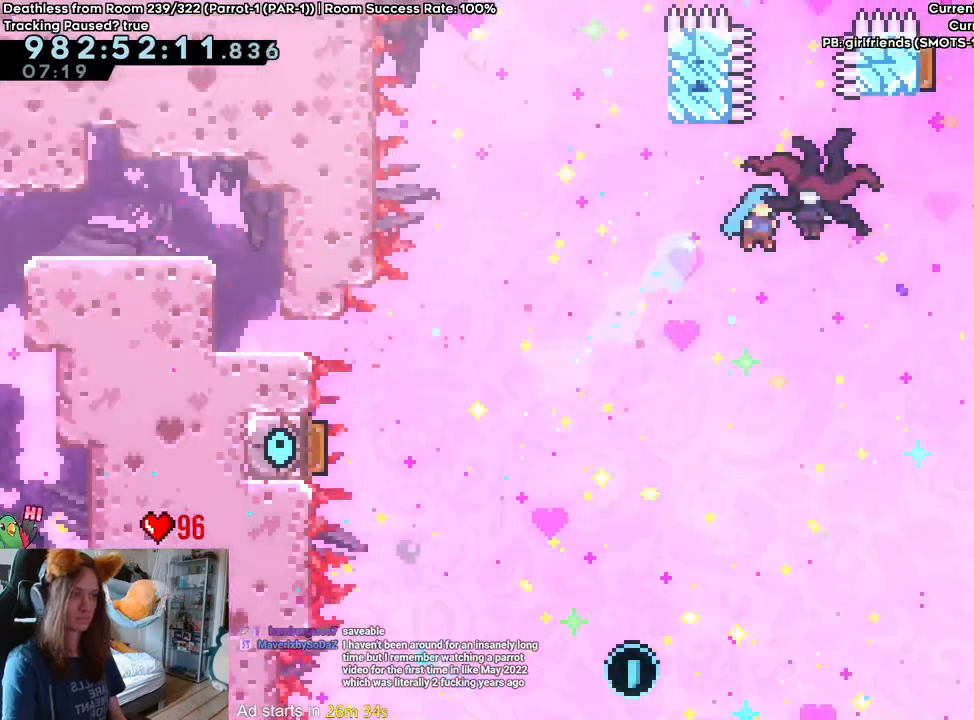
{"dt_ms": 500, "buttons": [], "left_stick": "up-right", "right_stick": "center", "events": []}
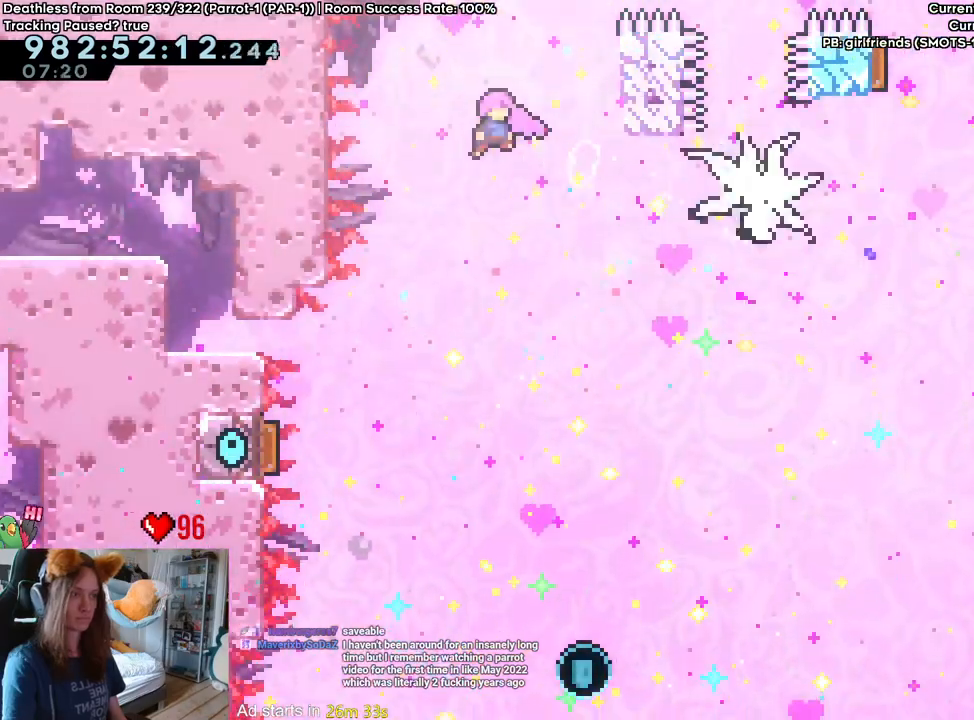
{"dt_ms": 500, "buttons": [], "left_stick": "up-right", "right_stick": "center", "events": [[100, "Y", "down"], [233, "Y", "up"]]}
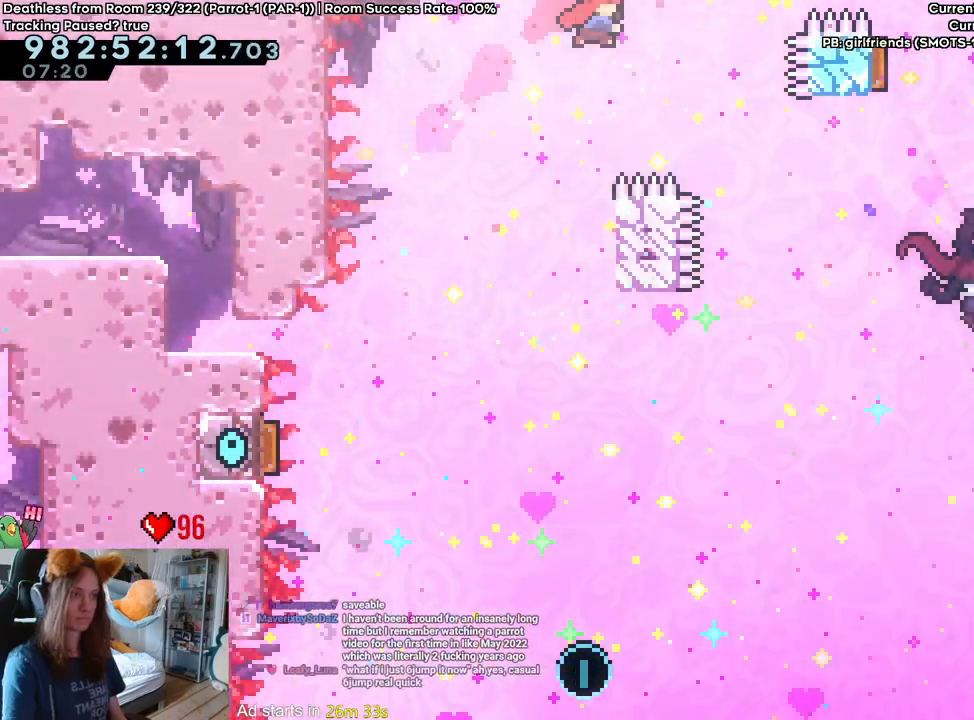
{"dt_ms": 500, "buttons": [], "left_stick": "up-right", "right_stick": "center", "events": []}
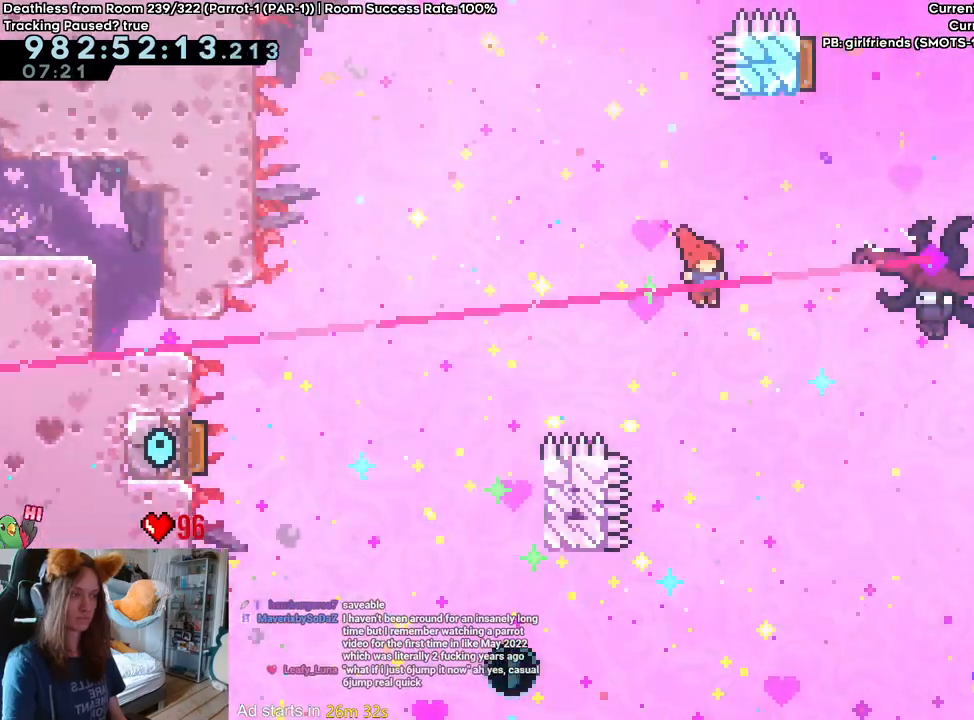
{"dt_ms": 500, "buttons": [], "left_stick": "up-right", "right_stick": "center", "events": [[150, "Y", "down"], [300, "Y", "up"]]}
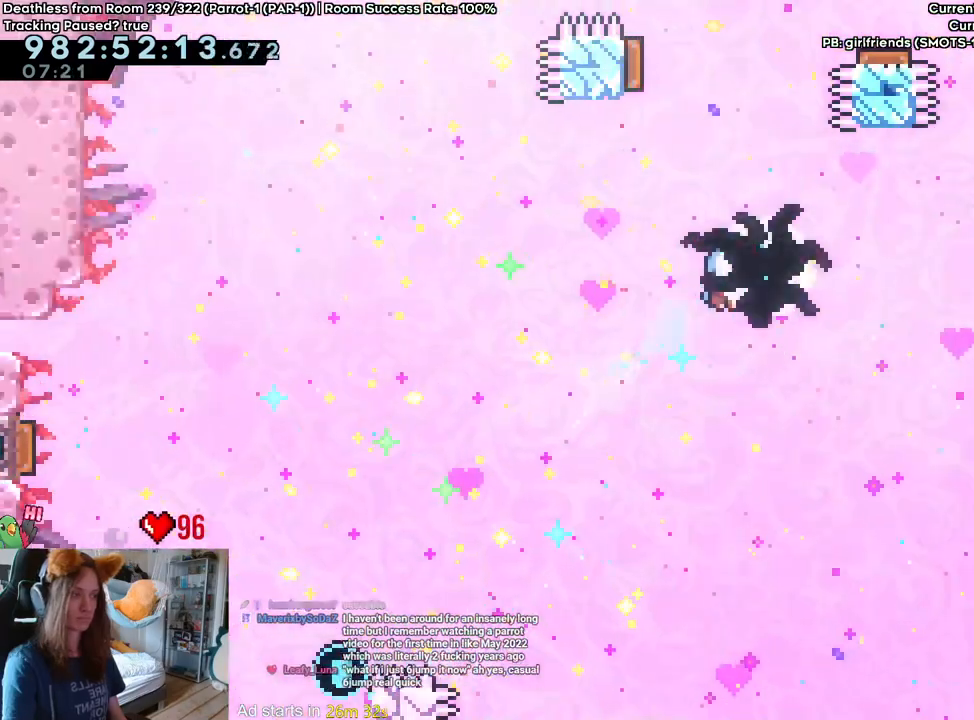
{"dt_ms": 500, "buttons": [], "left_stick": "up-right", "right_stick": "center", "events": []}
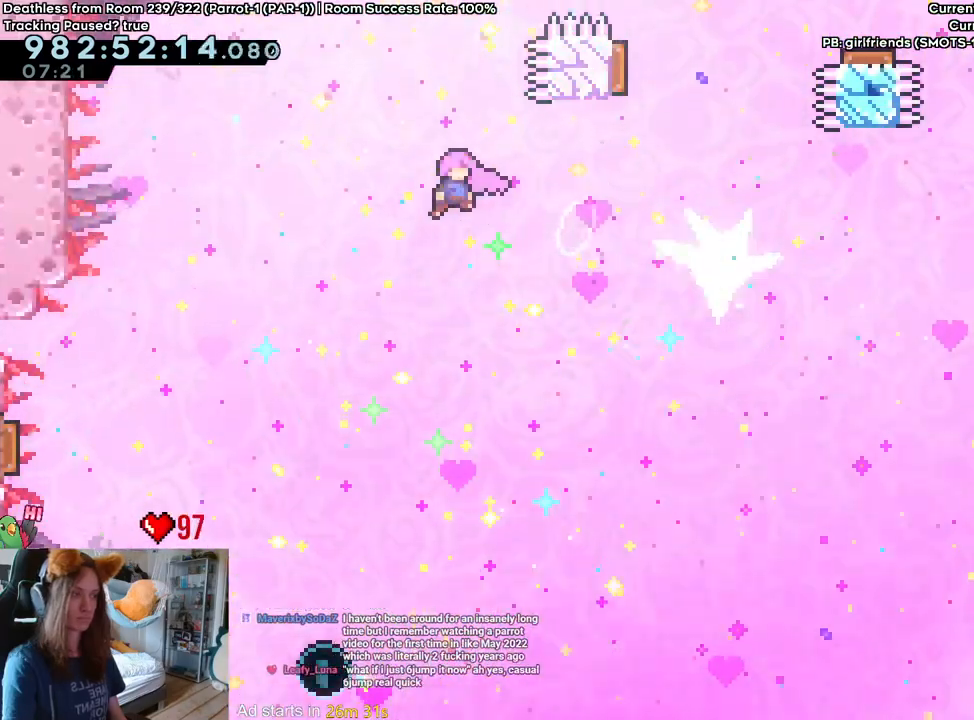
{"dt_ms": 500, "buttons": [], "left_stick": "up-right", "right_stick": "center", "events": []}
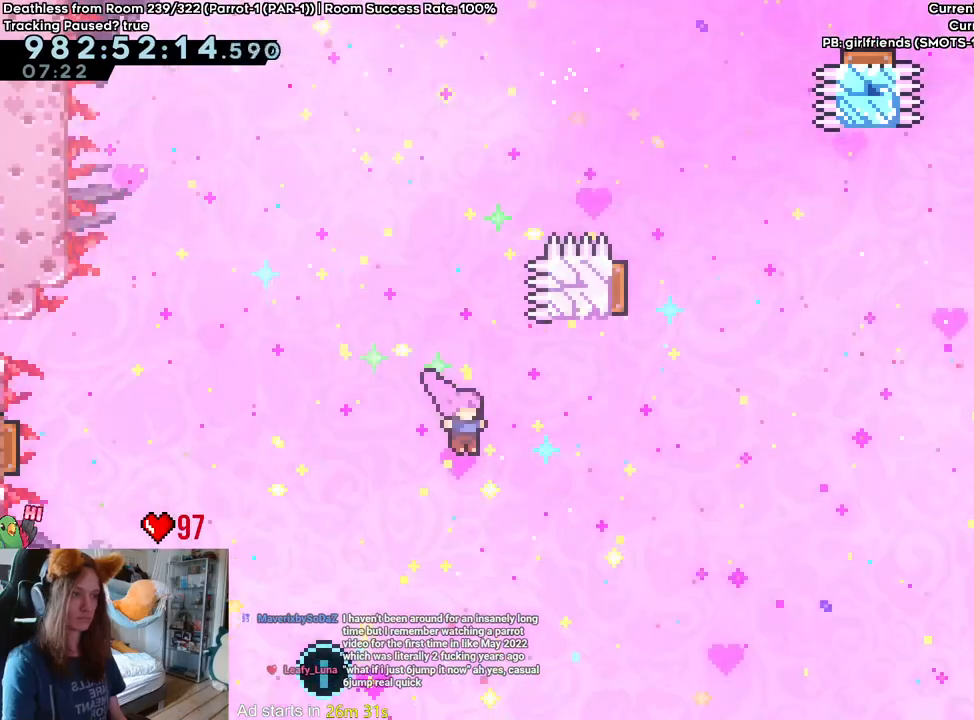
{"dt_ms": 500, "buttons": [], "left_stick": "up-right", "right_stick": "center", "events": [[67, "Y", "down"], [200, "Y", "up"]]}
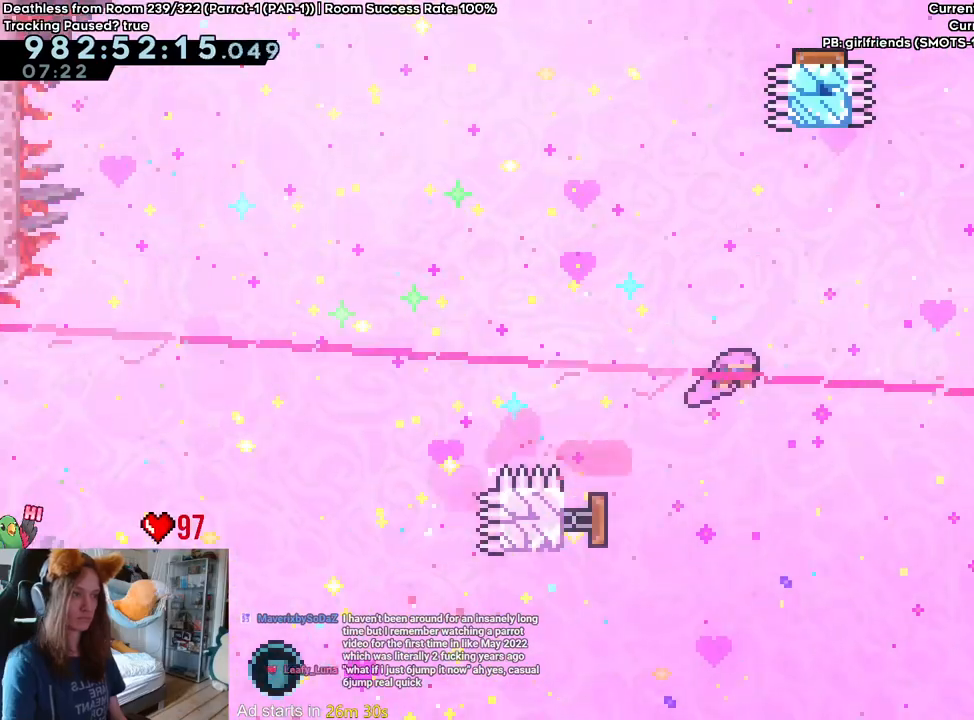
{"dt_ms": 500, "buttons": [], "left_stick": "up-right", "right_stick": "center", "events": [[233, "Y", "down"], [383, "Y", "up"]]}
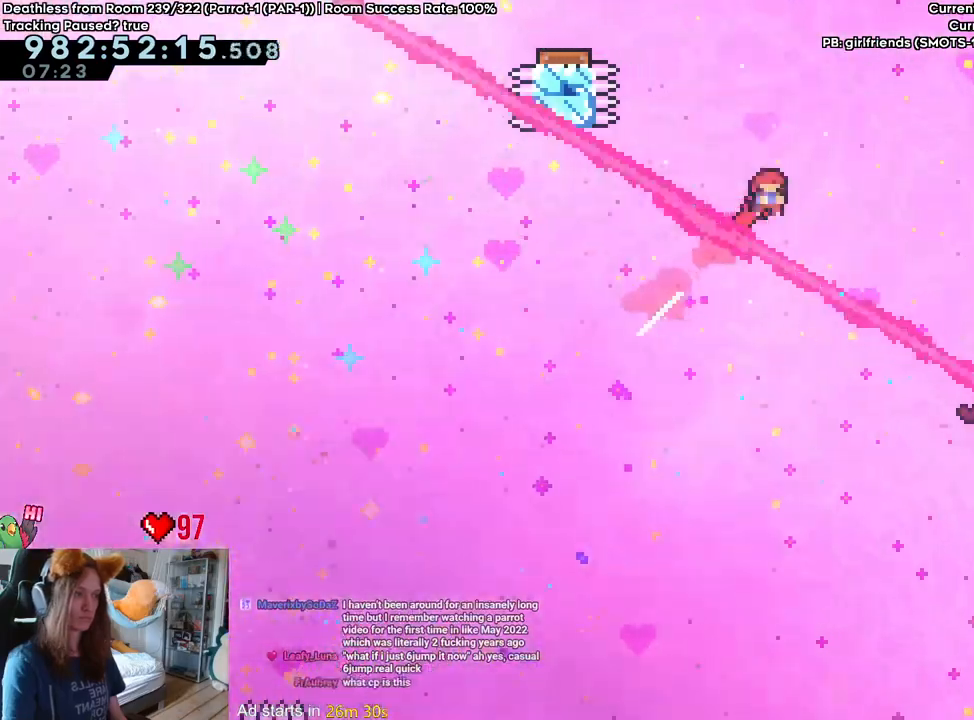
{"dt_ms": 500, "buttons": ["B"], "left_stick": "right", "right_stick": "center", "events": [[17, "Y", "down"], [200, "Y", "up"], [300, "left_stick", "right"], [467, "B", "down"]]}
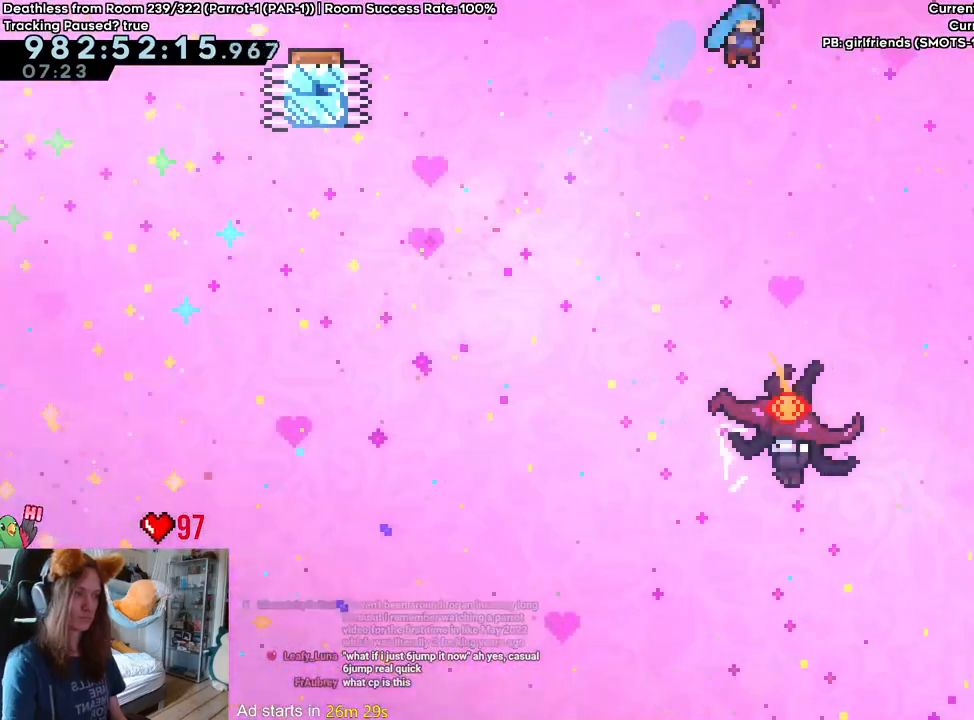
{"dt_ms": 500, "buttons": ["B"], "left_stick": "center", "right_stick": "center", "events": [[150, "left_stick", "center"]]}
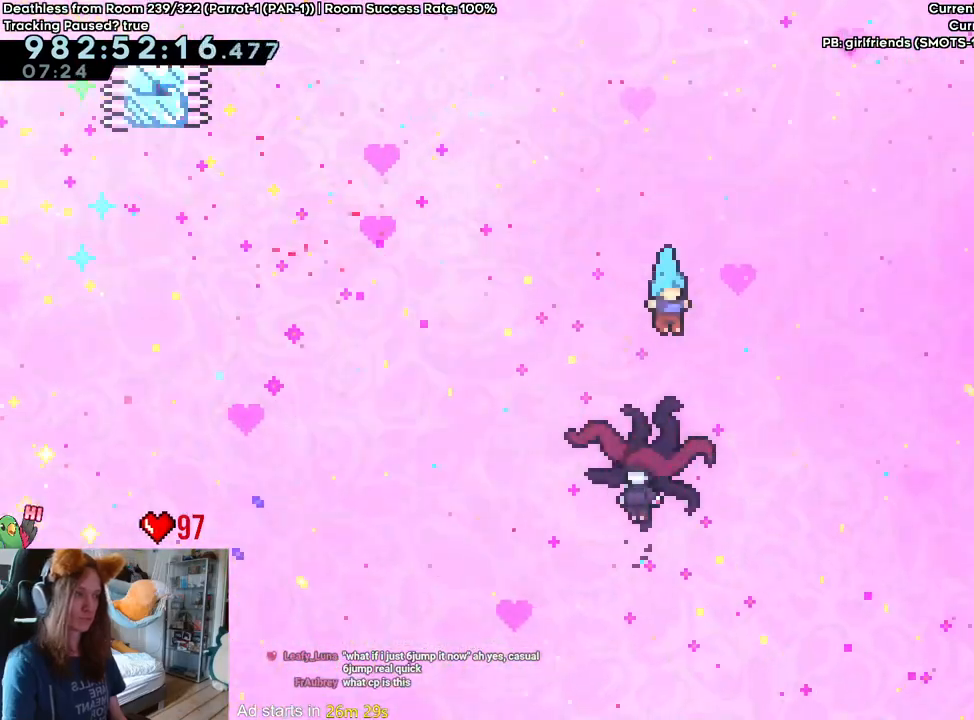
{"dt_ms": 500, "buttons": ["B"], "left_stick": "up-right", "right_stick": "center", "events": [[183, "left_stick", "up-right"]]}
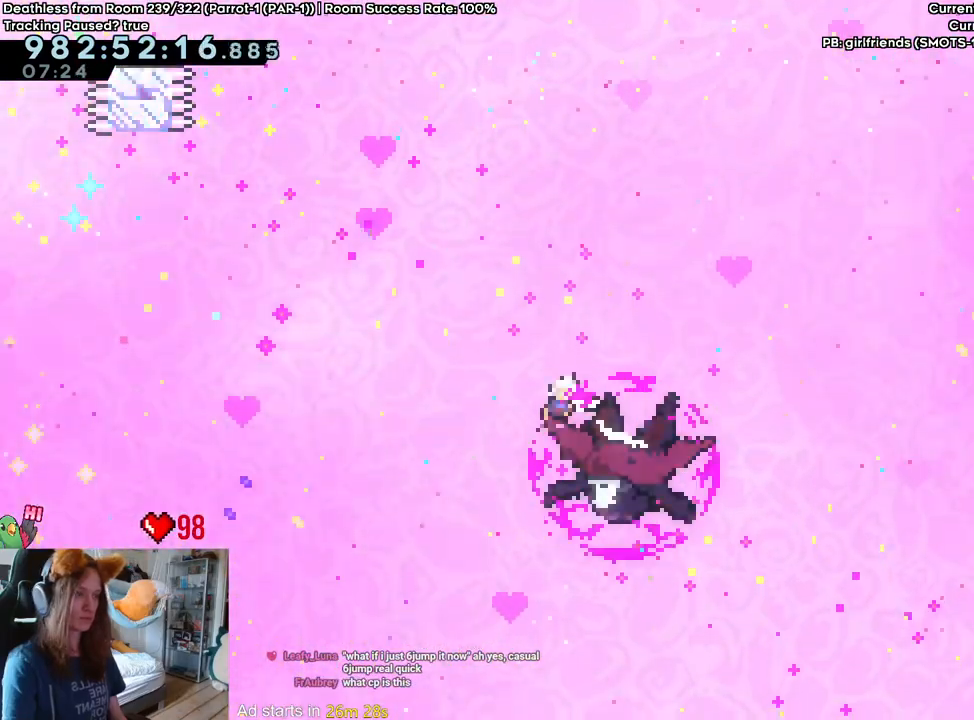
{"dt_ms": 500, "buttons": ["B"], "left_stick": "up-right", "right_stick": "center", "events": [[283, "Y", "down"], [483, "Y", "up"]]}
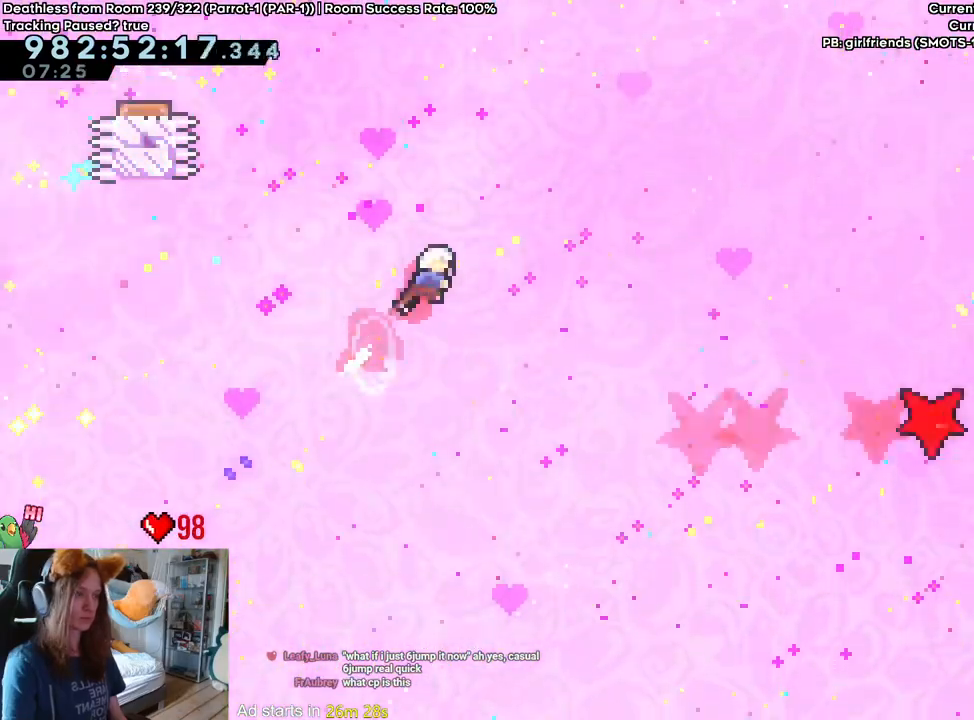
{"dt_ms": 500, "buttons": ["B"], "left_stick": "up-right", "right_stick": "center", "events": []}
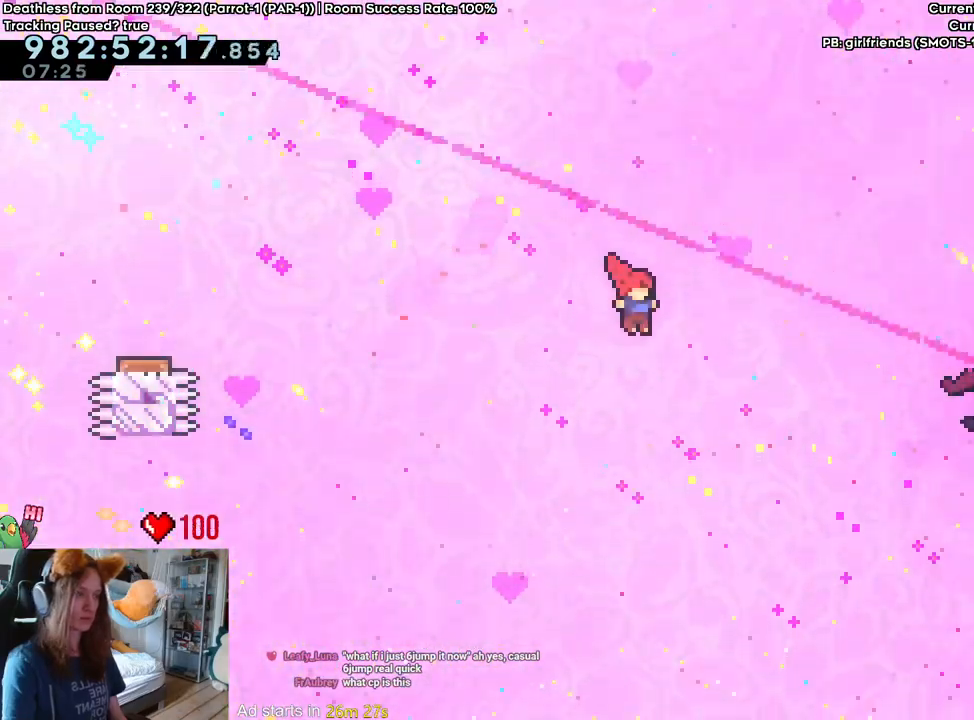
{"dt_ms": 500, "buttons": ["B"], "left_stick": "up-right", "right_stick": "center", "events": [[117, "Y", "down"], [283, "Y", "up"]]}
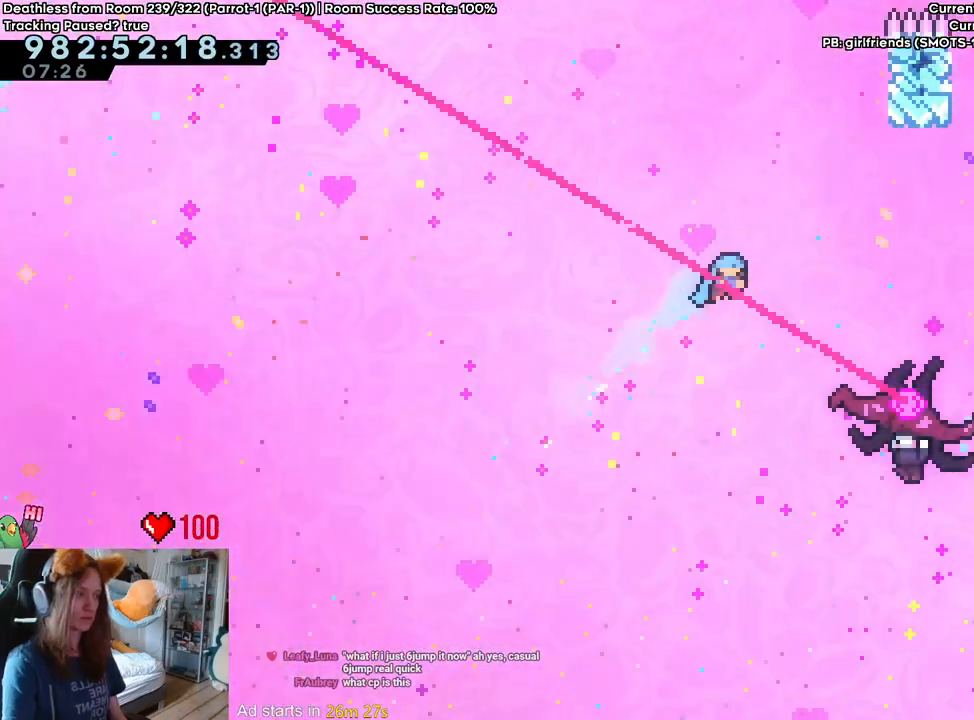
{"dt_ms": 500, "buttons": ["B"], "left_stick": "center", "right_stick": "center", "events": [[483, "left_stick", "center"]]}
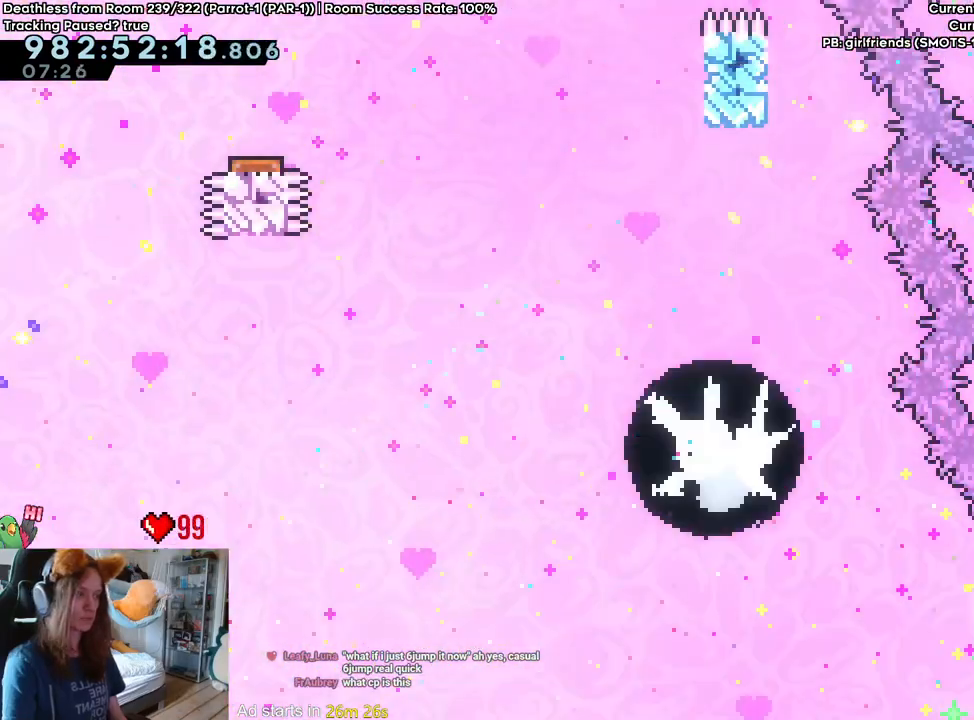
{"dt_ms": 1000, "buttons": ["B"], "left_stick": "center", "right_stick": "center"}